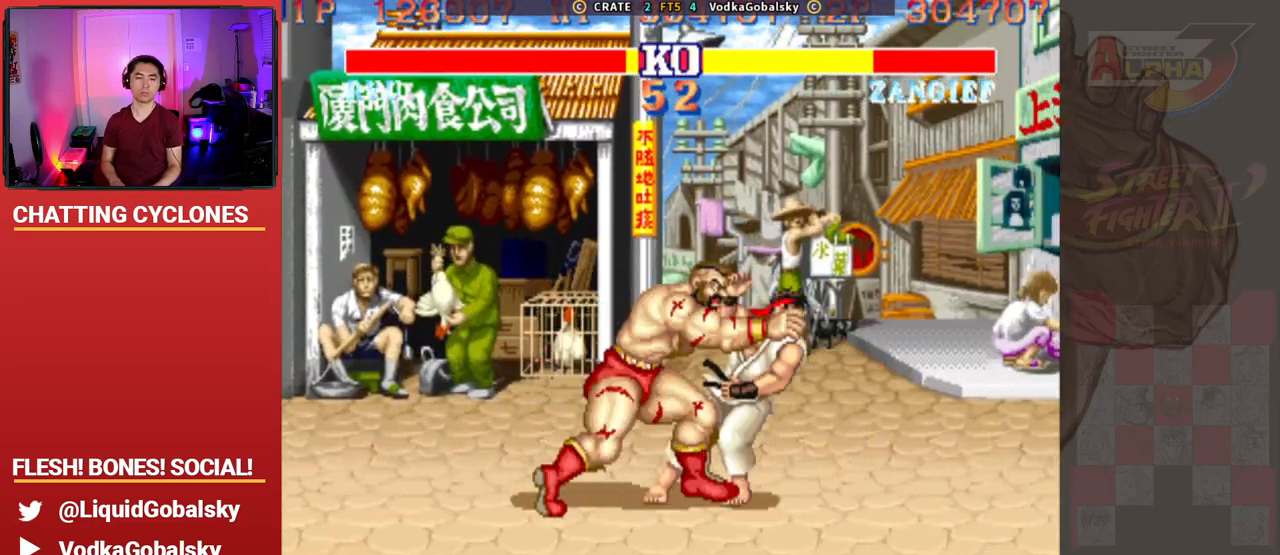
Gameplay with a controller (arcade stick); each line is a JSON object with the inputs held at the frame after it. "events" lists button and stick changes between this image and that frame as [ms after this image, input, new state], when the widget could be followed in between. Not read: L3 R3.
{"buttons": [], "left_stick": "center", "events": [[33, "SQUARE", "up"], [33, "left_stick", "left"], [367, "left_stick", "center"]]}
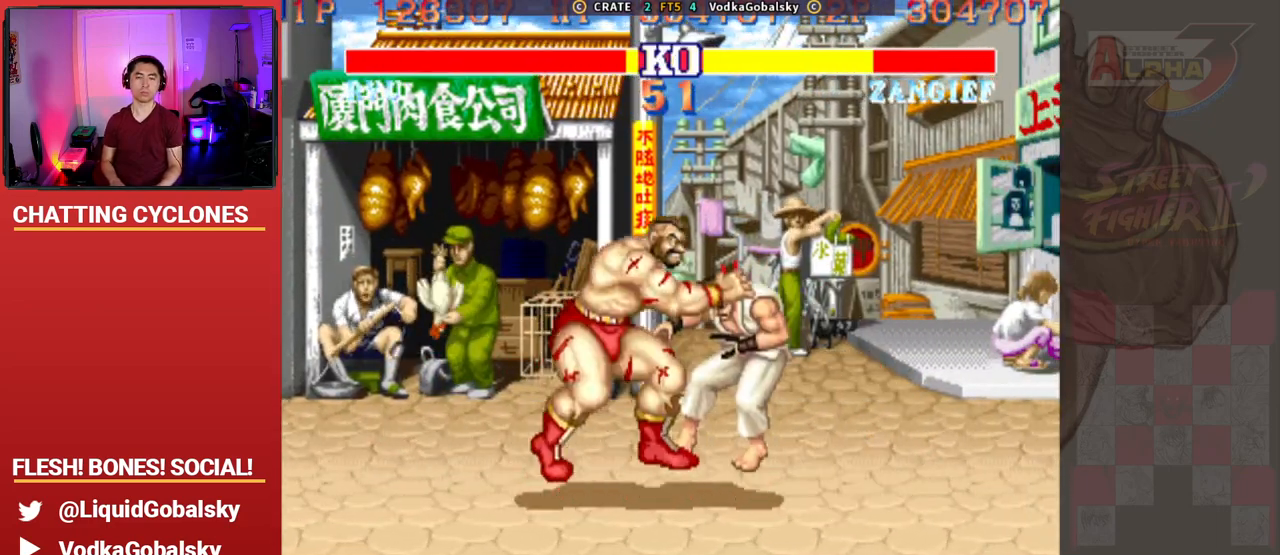
{"buttons": [], "left_stick": "up-left", "events": [[467, "left_stick", "up-left"]]}
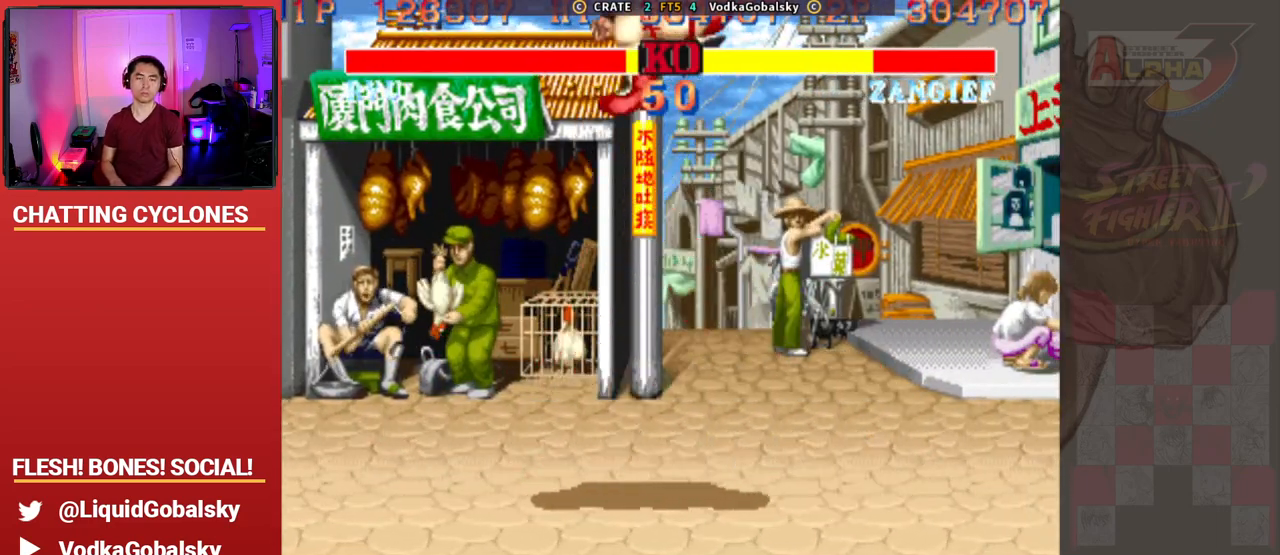
{"buttons": [], "left_stick": "center", "events": [[100, "R1", "down"], [100, "TRIANGLE", "down"], [167, "left_stick", "center"], [300, "R1", "up"], [300, "TRIANGLE", "up"]]}
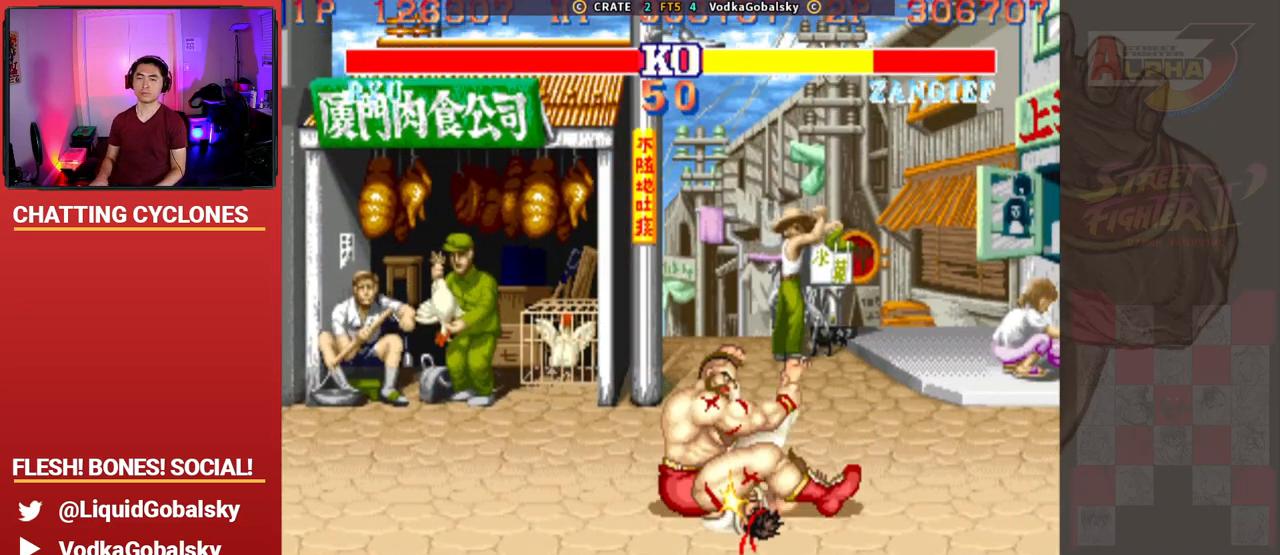
{"buttons": [], "left_stick": "center", "events": []}
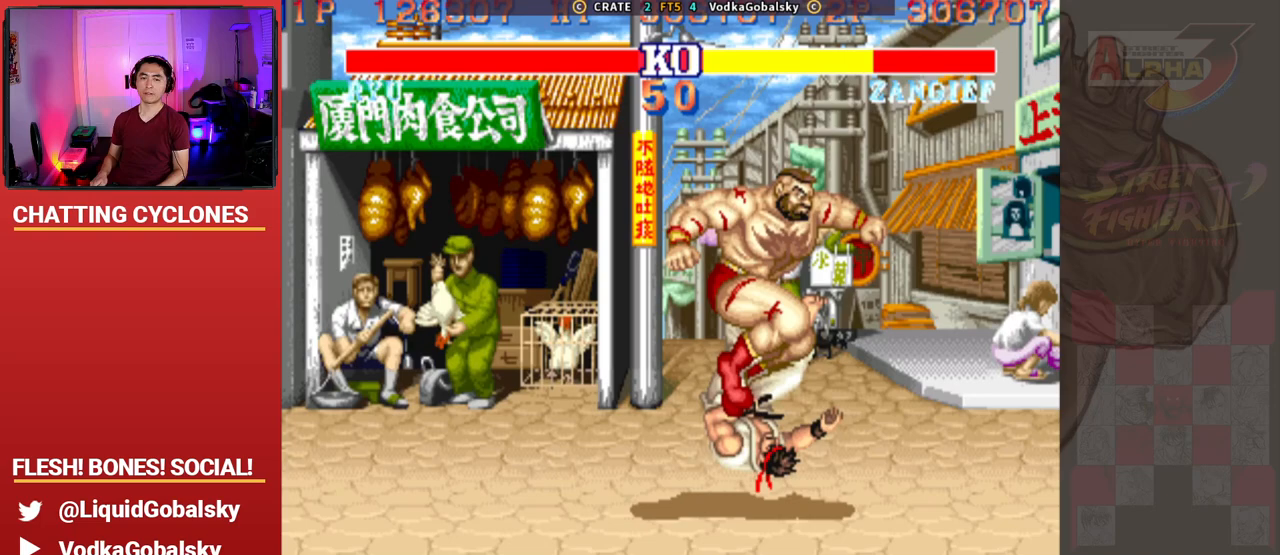
{"buttons": ["CROSS"], "left_stick": "center", "events": [[467, "CROSS", "down"]]}
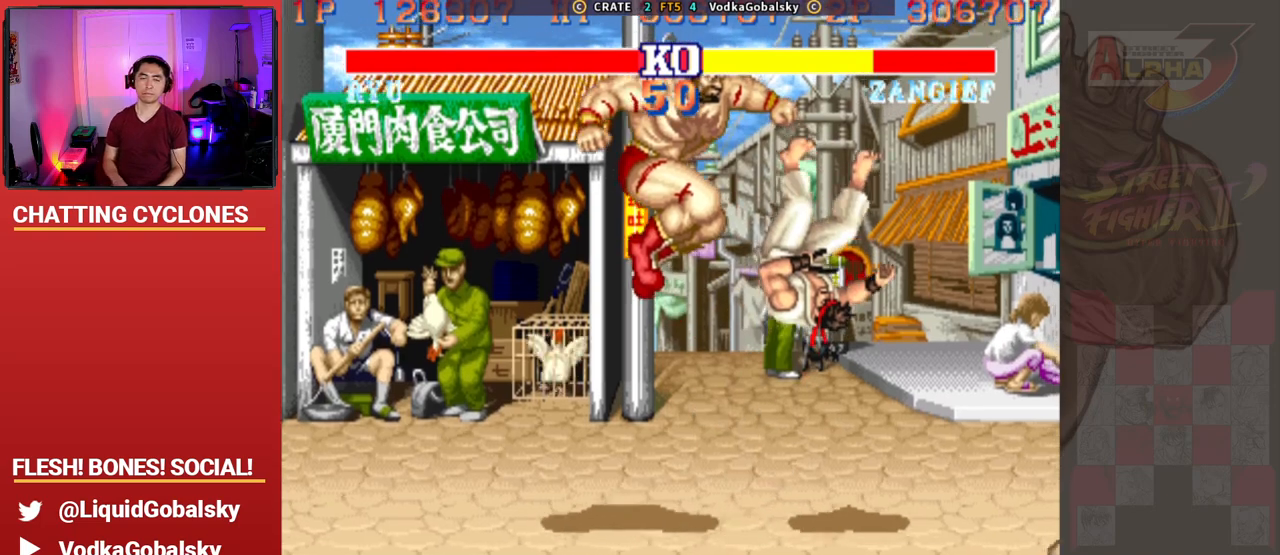
{"buttons": ["CROSS", "SQUARE", "TRIANGLE", "R1"], "left_stick": "center", "events": [[133, "left_stick", "up-left"], [167, "SQUARE", "down"], [300, "left_stick", "center"], [367, "TRIANGLE", "down"], [400, "R1", "down"]]}
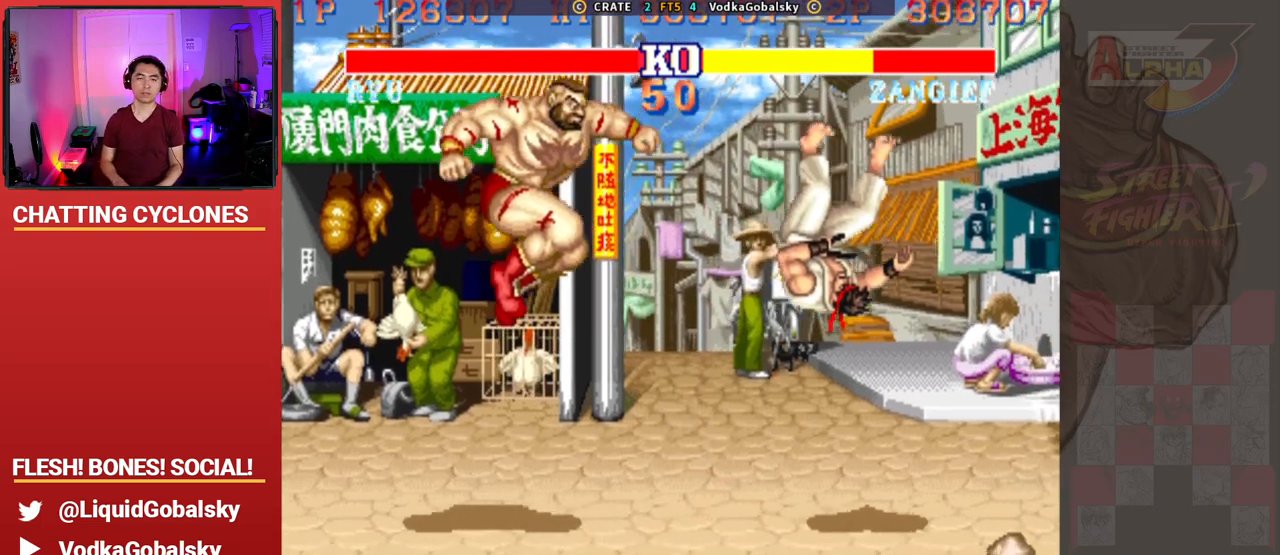
{"buttons": ["CROSS", "SQUARE", "TRIANGLE", "R1"], "left_stick": "center", "events": []}
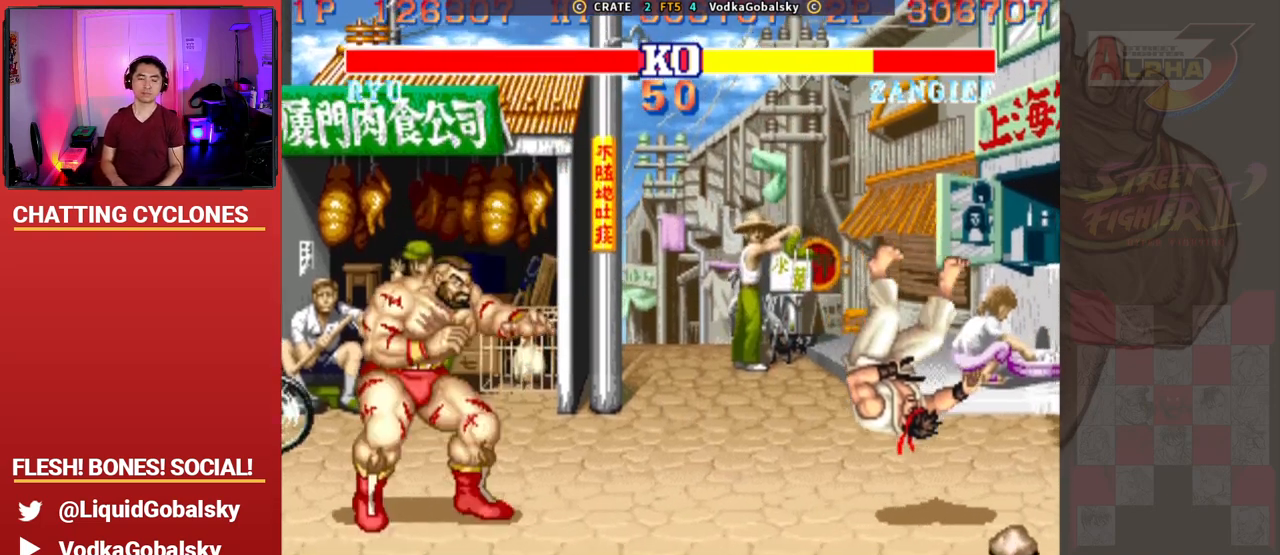
{"buttons": ["CROSS", "SQUARE", "TRIANGLE", "R1"], "left_stick": "up", "events": [[433, "left_stick", "up"]]}
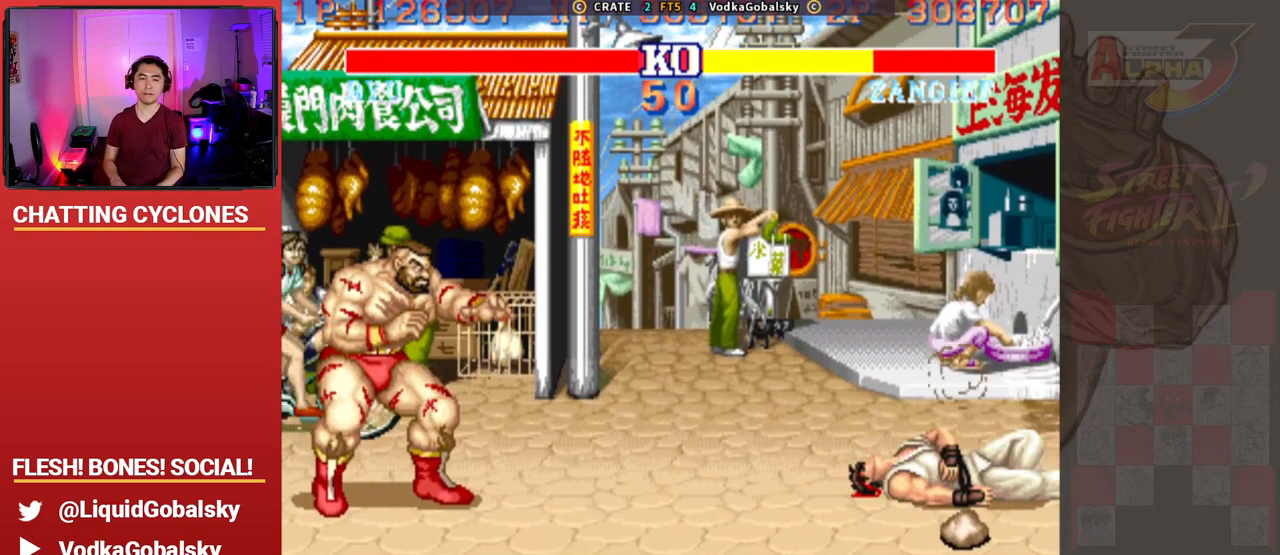
{"buttons": ["CROSS", "SQUARE", "TRIANGLE", "R1"], "left_stick": "up", "events": [[100, "left_stick", "right"], [167, "left_stick", "down"], [233, "left_stick", "down-left"], [367, "left_stick", "left"], [467, "left_stick", "up"]]}
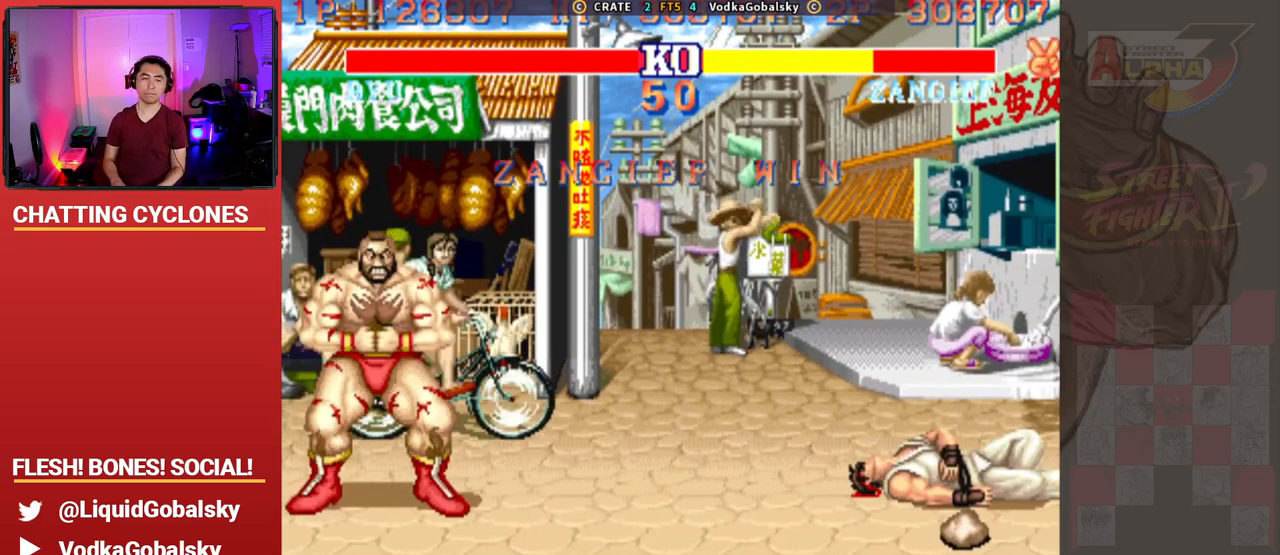
{"buttons": ["CROSS", "SQUARE", "TRIANGLE", "R1"], "left_stick": "up", "events": [[133, "left_stick", "right"], [167, "R1", "up"], [267, "R1", "down"], [267, "left_stick", "down-left"], [400, "left_stick", "center"], [500, "left_stick", "up"]]}
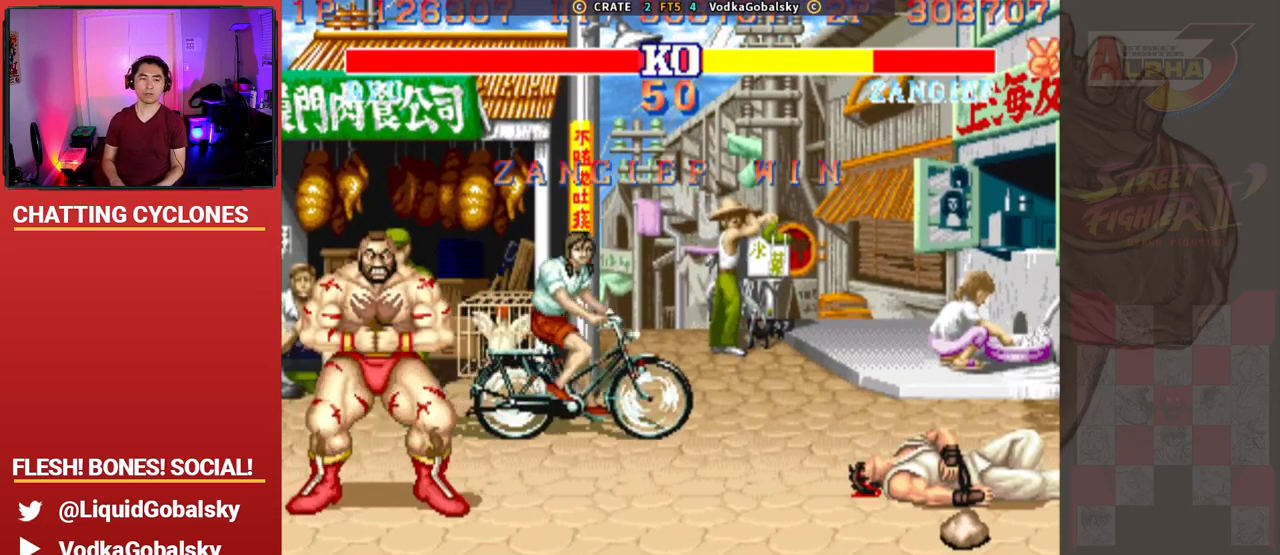
{"buttons": ["CROSS", "SQUARE", "TRIANGLE", "R1"], "left_stick": "up", "events": [[67, "R1", "up"], [100, "left_stick", "right"], [167, "R1", "down"], [233, "left_stick", "down"], [367, "left_stick", "left"], [433, "left_stick", "center"], [500, "left_stick", "up"]]}
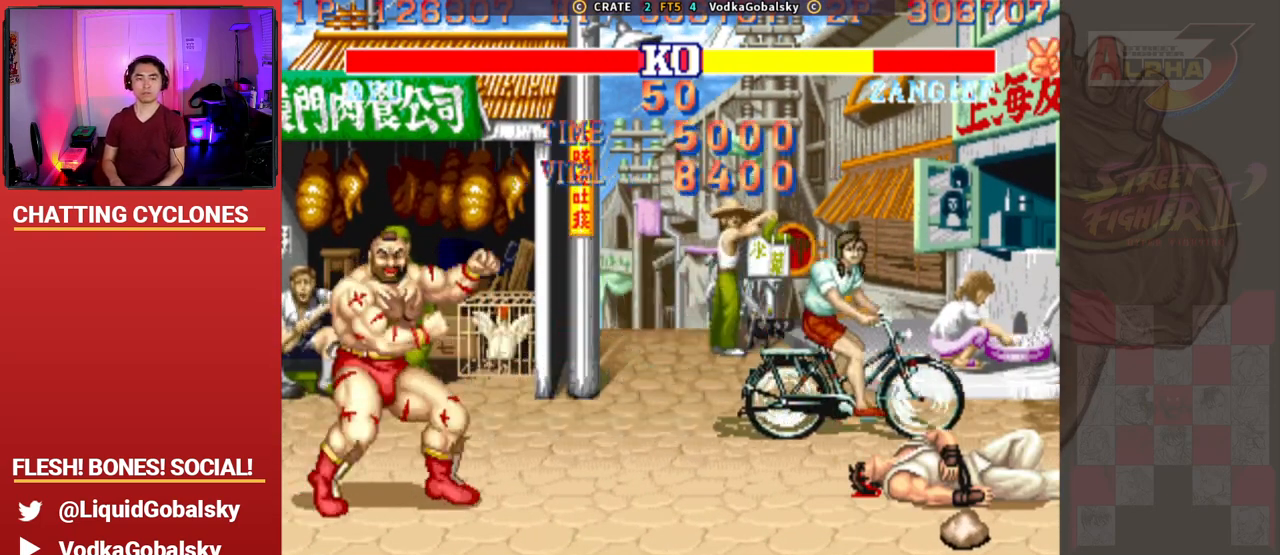
{"buttons": ["CROSS", "SQUARE", "TRIANGLE"], "left_stick": "up", "events": [[33, "R1", "up"], [100, "R1", "down"], [133, "left_stick", "right"], [233, "left_stick", "down"], [300, "left_stick", "down-left"], [433, "left_stick", "center"], [500, "R1", "up"], [500, "left_stick", "up"]]}
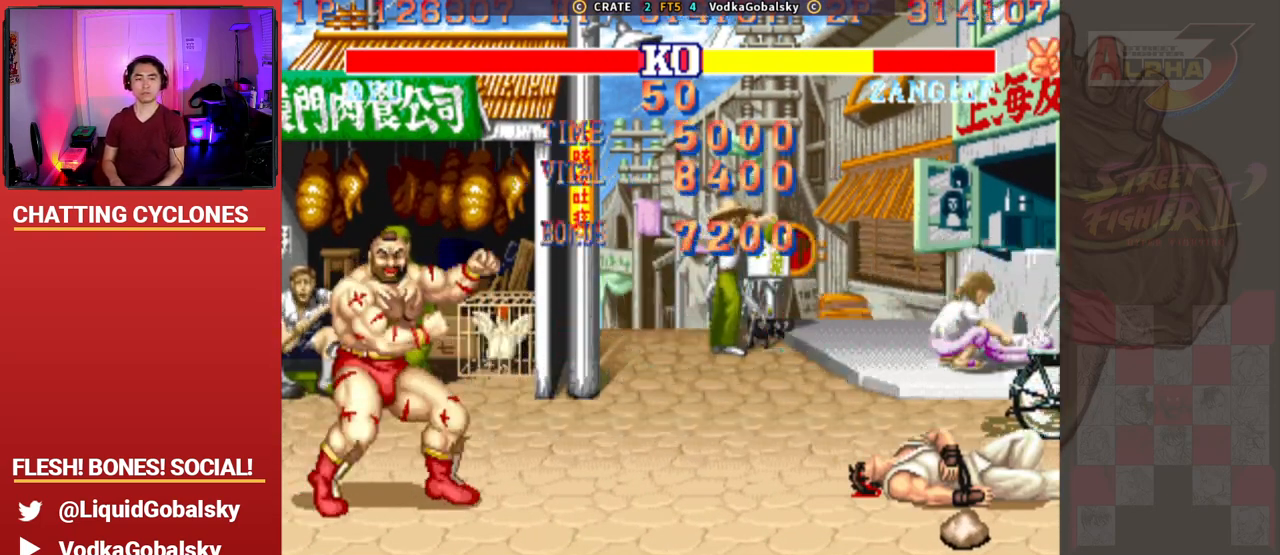
{"buttons": ["CROSS", "SQUARE", "TRIANGLE"], "left_stick": "center", "events": [[100, "TRIANGLE", "up"], [133, "R1", "down"], [133, "left_stick", "right"], [233, "left_stick", "down"], [267, "TRIANGLE", "down"], [400, "left_stick", "center"], [467, "R1", "up"]]}
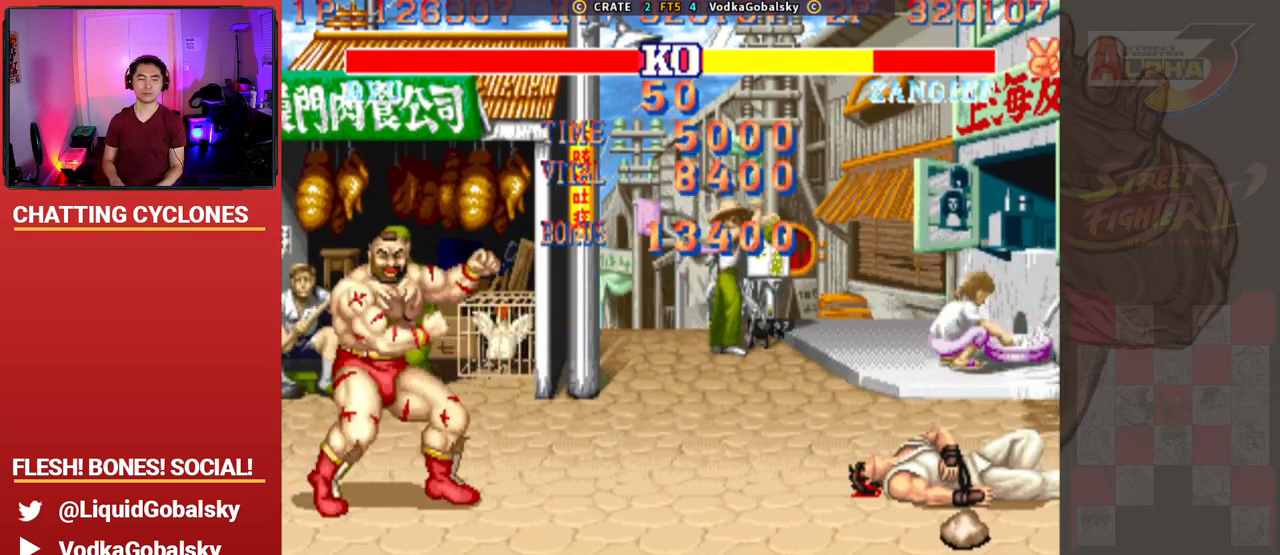
{"buttons": ["CROSS", "SQUARE"], "left_stick": "up", "events": [[33, "left_stick", "up"], [67, "TRIANGLE", "up"], [133, "R1", "down"], [133, "left_stick", "right"], [200, "SQUARE", "up"], [233, "TRIANGLE", "down"], [267, "left_stick", "down"], [300, "SQUARE", "down"], [367, "left_stick", "center"], [400, "R1", "up"], [500, "TRIANGLE", "up"], [500, "left_stick", "up"]]}
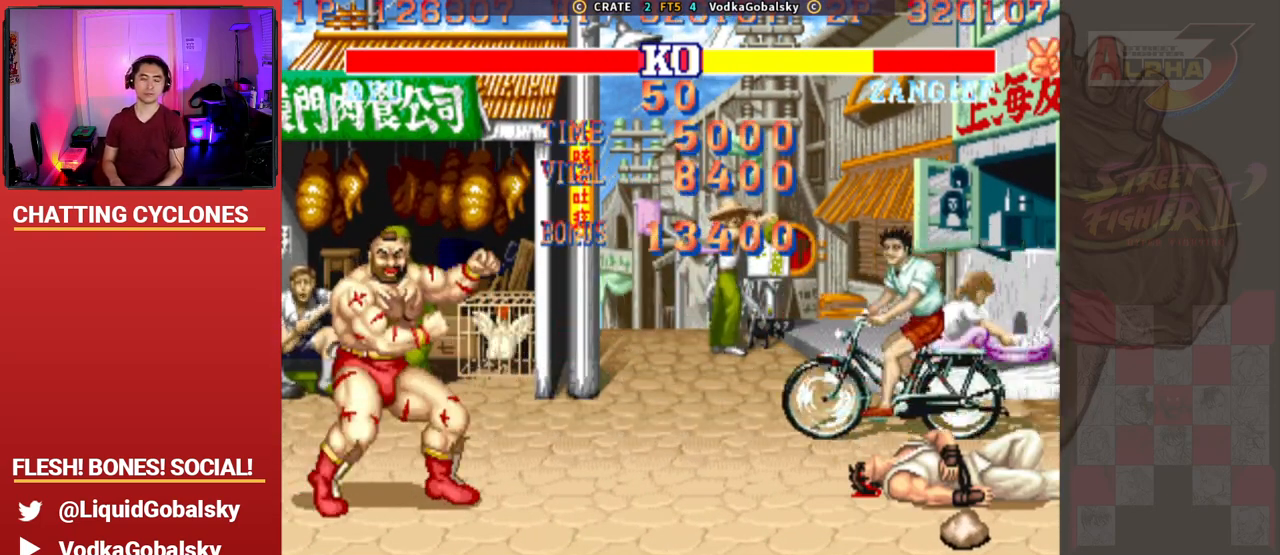
{"buttons": [], "left_stick": "center", "events": [[100, "CROSS", "up"], [167, "SQUARE", "up"], [167, "left_stick", "right"], [267, "left_stick", "center"]]}
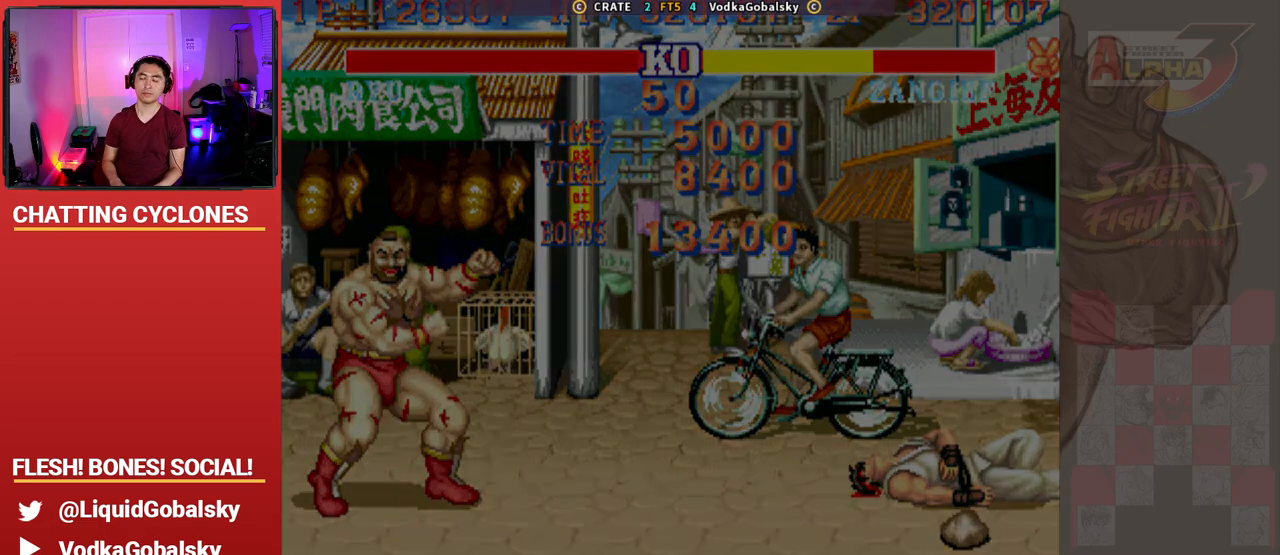
{"buttons": [], "left_stick": "center", "events": [[167, "left_stick", "up-left"], [367, "left_stick", "center"]]}
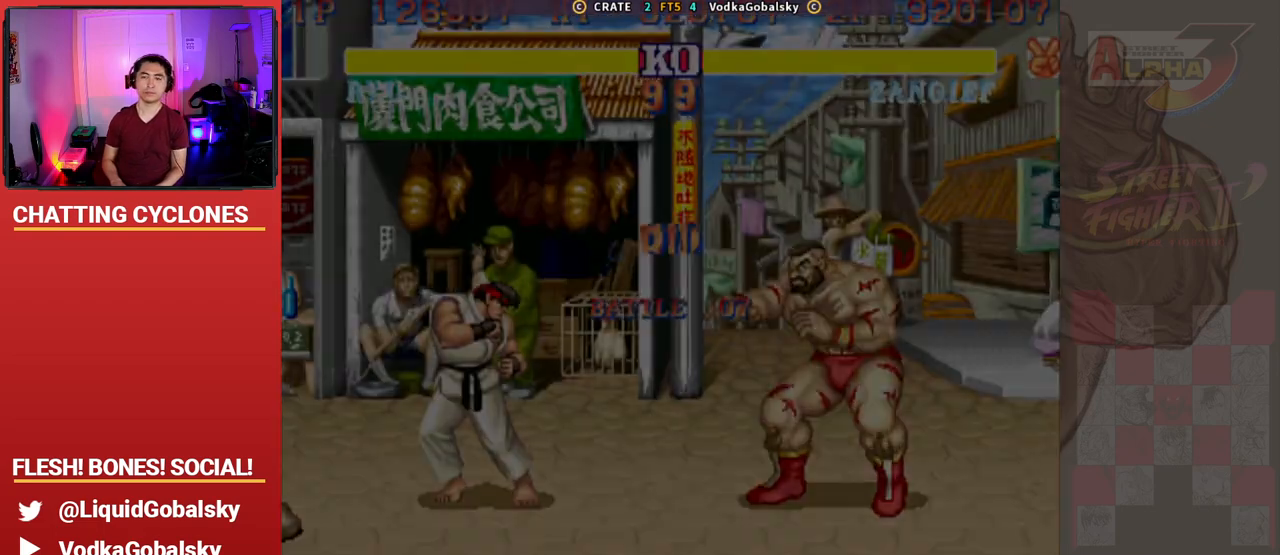
{"buttons": [], "left_stick": "center", "events": []}
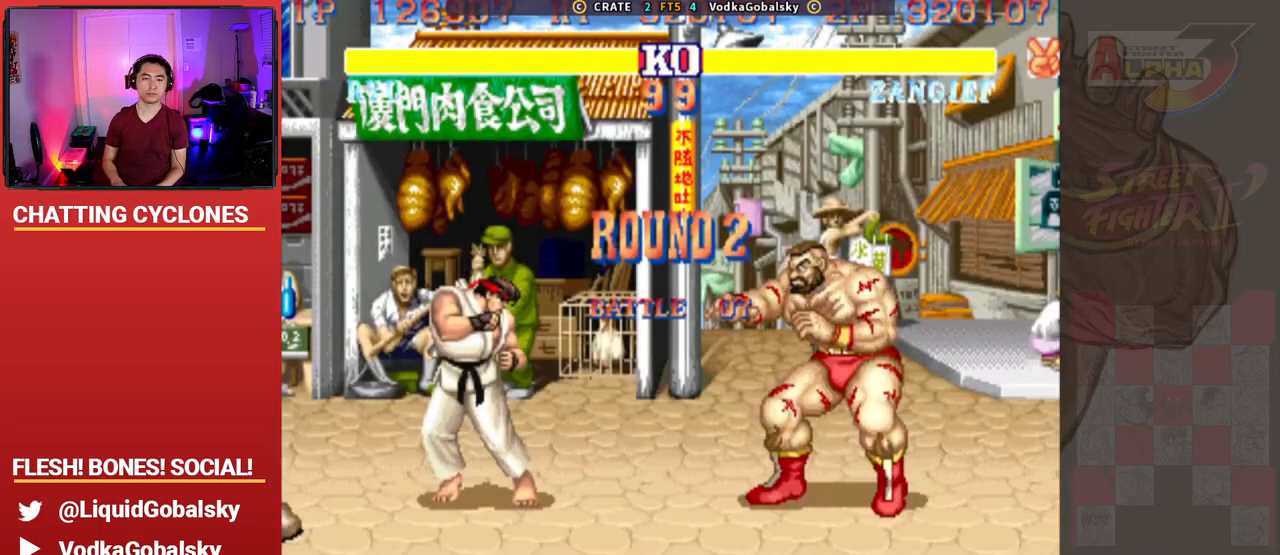
{"buttons": [], "left_stick": "center", "events": []}
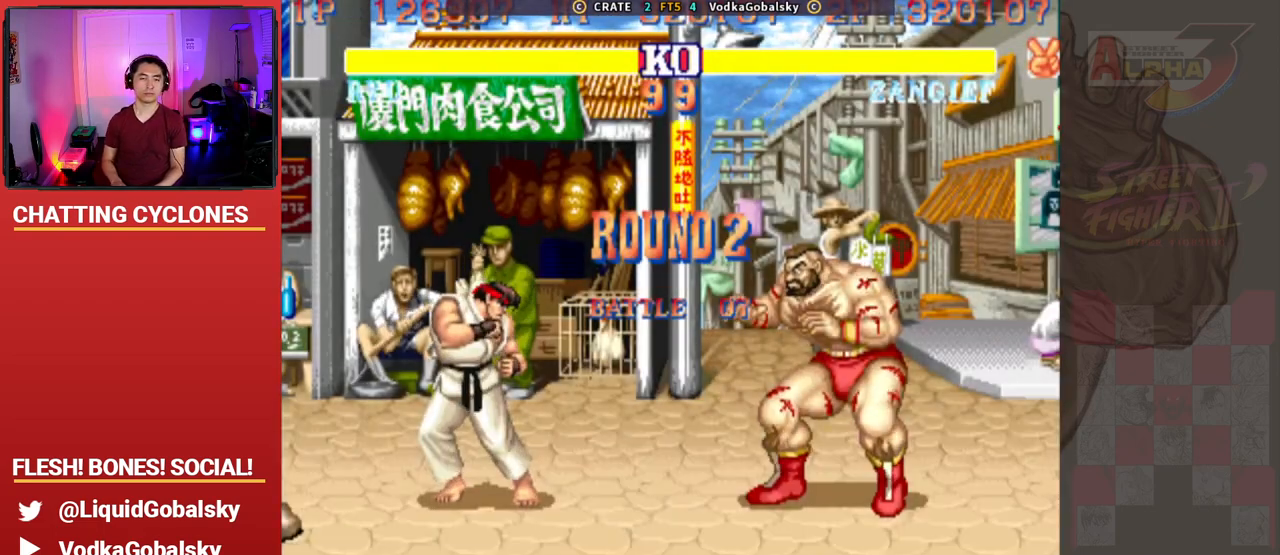
{"buttons": [], "left_stick": "center", "events": []}
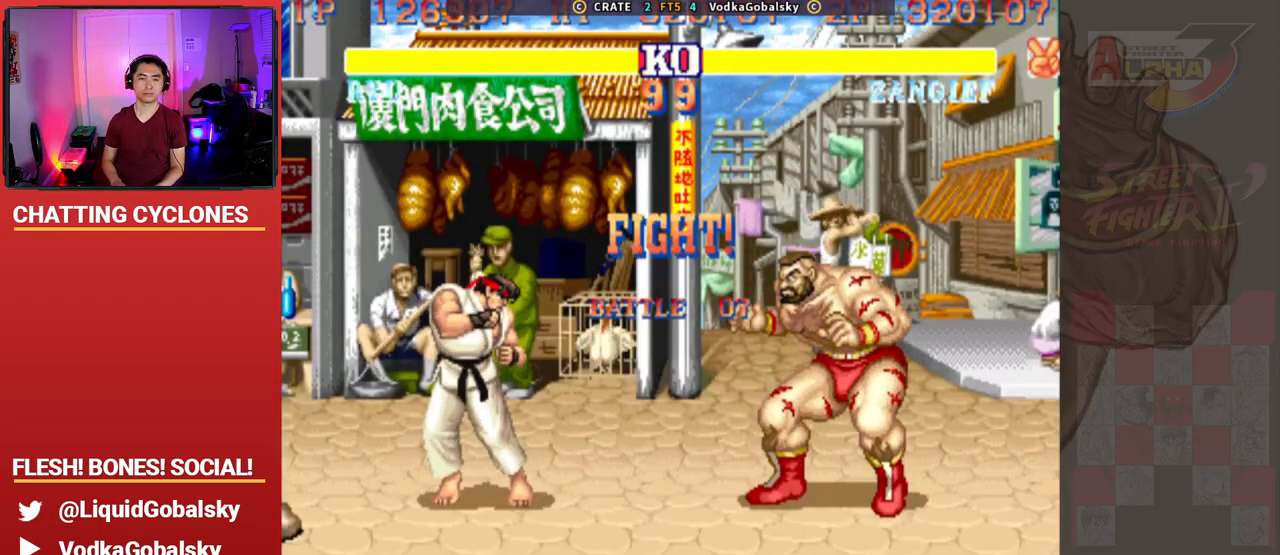
{"buttons": [], "left_stick": "left", "events": [[333, "left_stick", "left"]]}
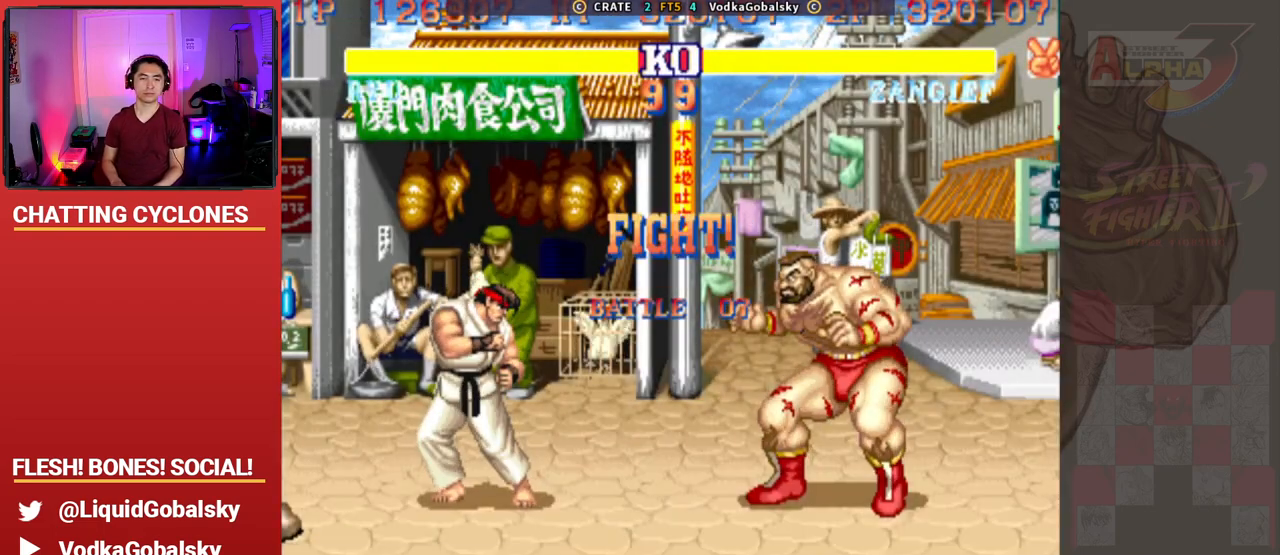
{"buttons": [], "left_stick": "down-right", "events": [[200, "left_stick", "down-right"], [233, "R2", "down"], [400, "R2", "up"]]}
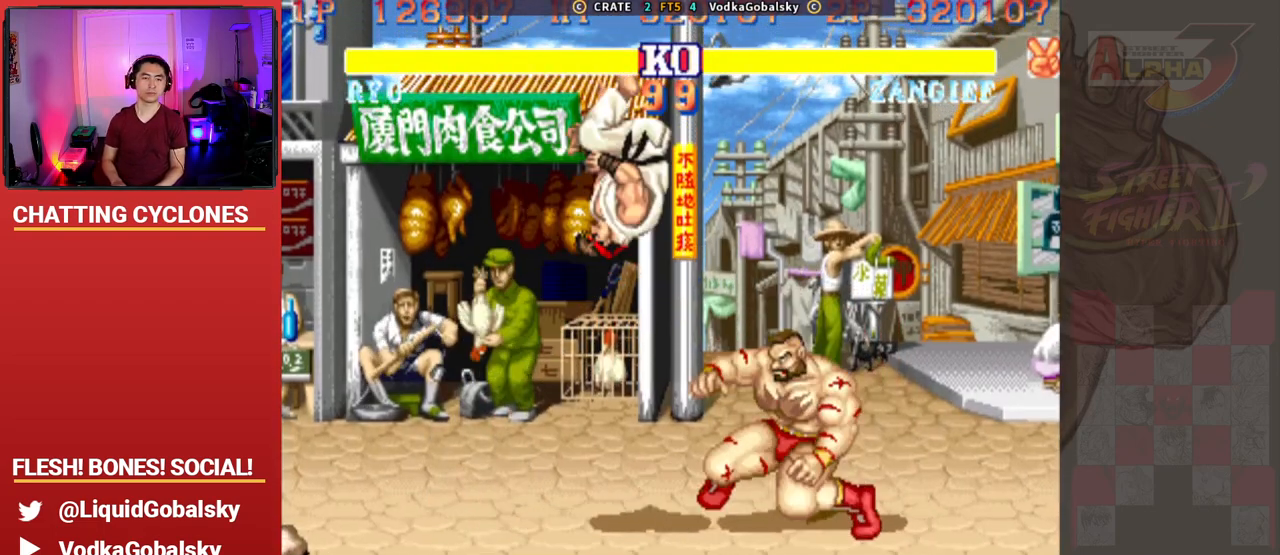
{"buttons": ["R1"], "left_stick": "down", "events": [[133, "left_stick", "right"], [167, "R1", "down"], [167, "SQUARE", "down"], [167, "TRIANGLE", "down"], [467, "SQUARE", "up"], [467, "TRIANGLE", "up"], [500, "left_stick", "down"]]}
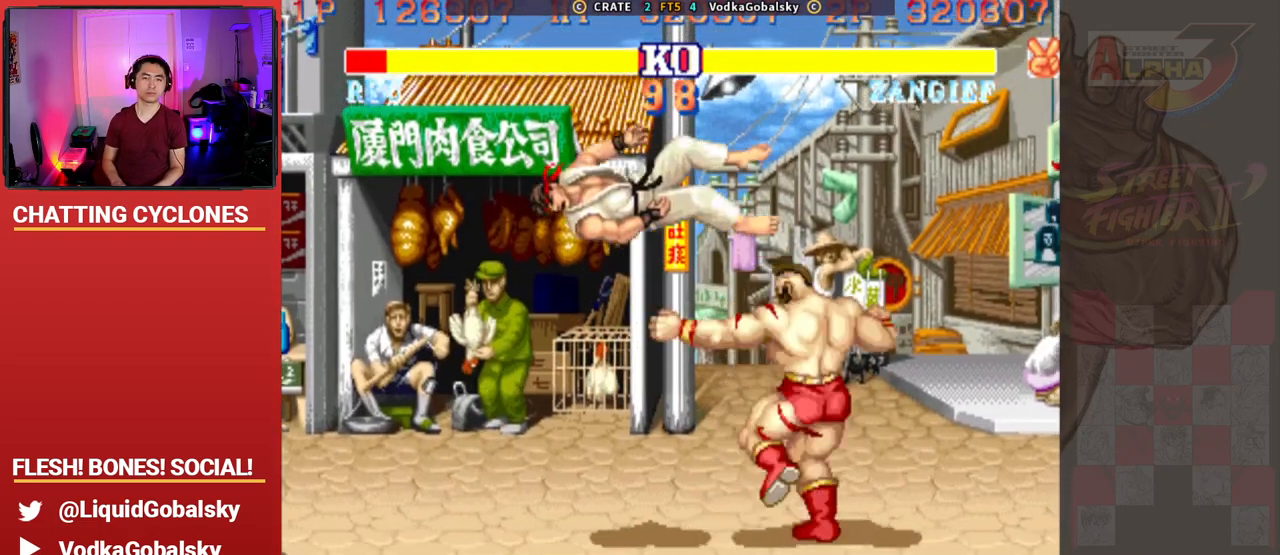
{"buttons": [], "left_stick": "left", "events": [[33, "R1", "up"], [67, "left_stick", "left"]]}
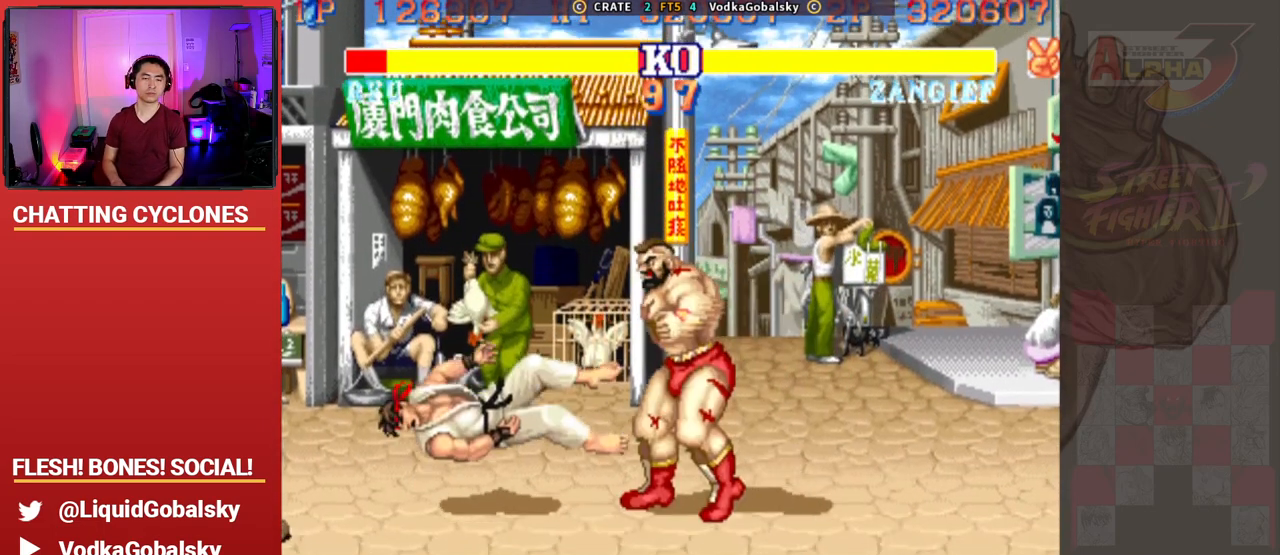
{"buttons": [], "left_stick": "center", "events": [[300, "left_stick", "right"], [467, "left_stick", "center"]]}
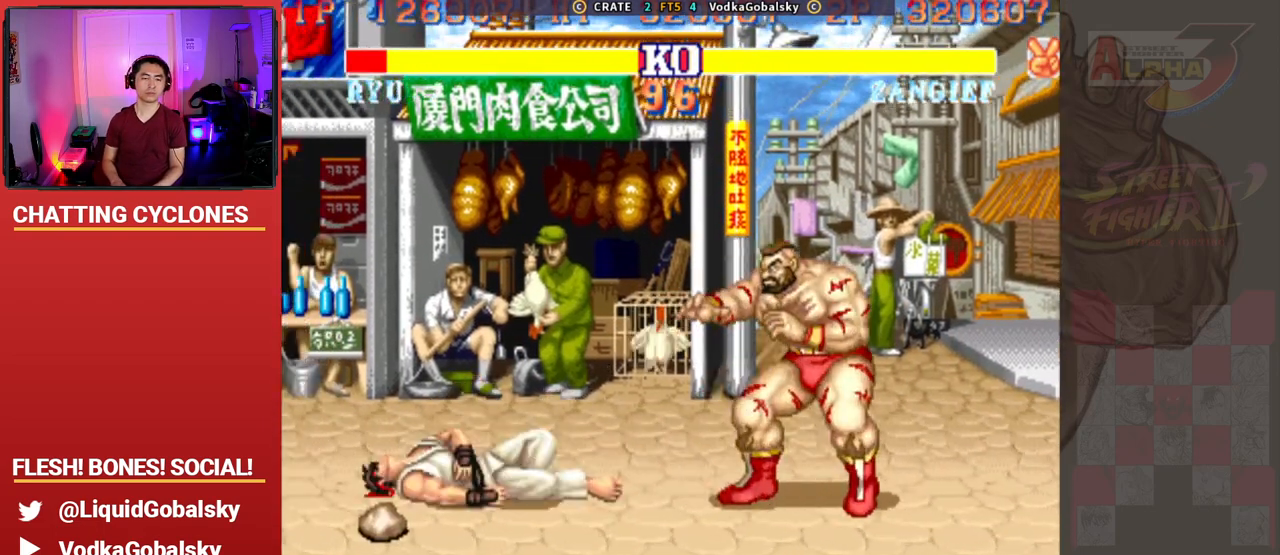
{"buttons": ["CROSS"], "left_stick": "center", "events": [[33, "left_stick", "left"], [333, "left_stick", "center"], [467, "CROSS", "down"]]}
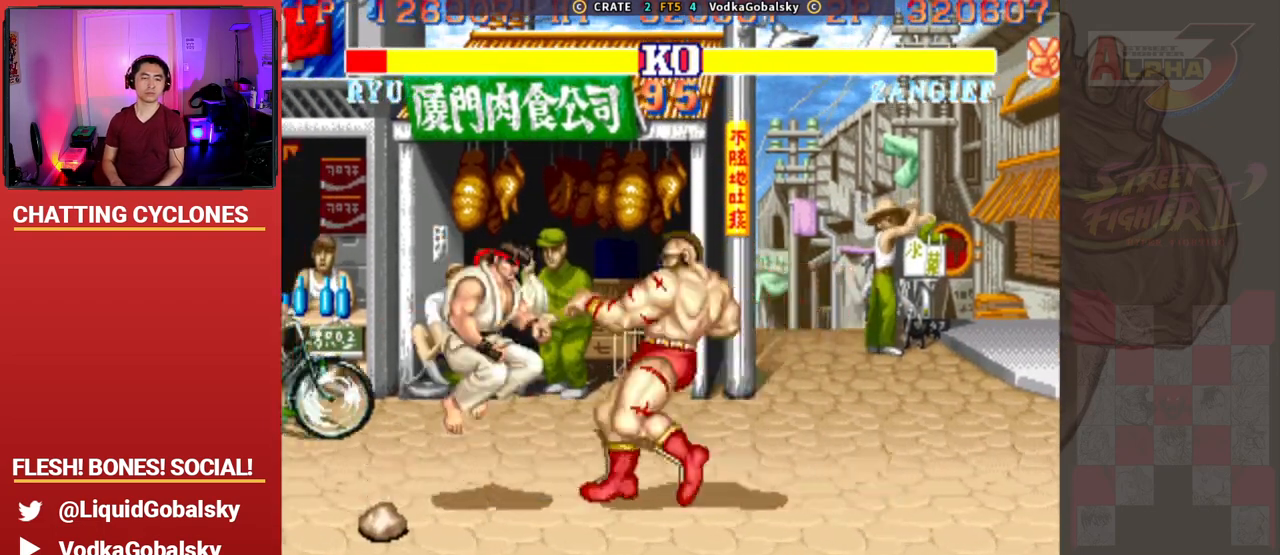
{"buttons": [], "left_stick": "right", "events": [[33, "left_stick", "up"], [100, "R1", "down"], [100, "SQUARE", "down"], [100, "TRIANGLE", "down"], [100, "left_stick", "right"], [233, "left_stick", "down"], [333, "left_stick", "left"], [433, "R1", "up"], [467, "CROSS", "up"], [467, "TRIANGLE", "up"], [500, "SQUARE", "up"], [500, "left_stick", "right"]]}
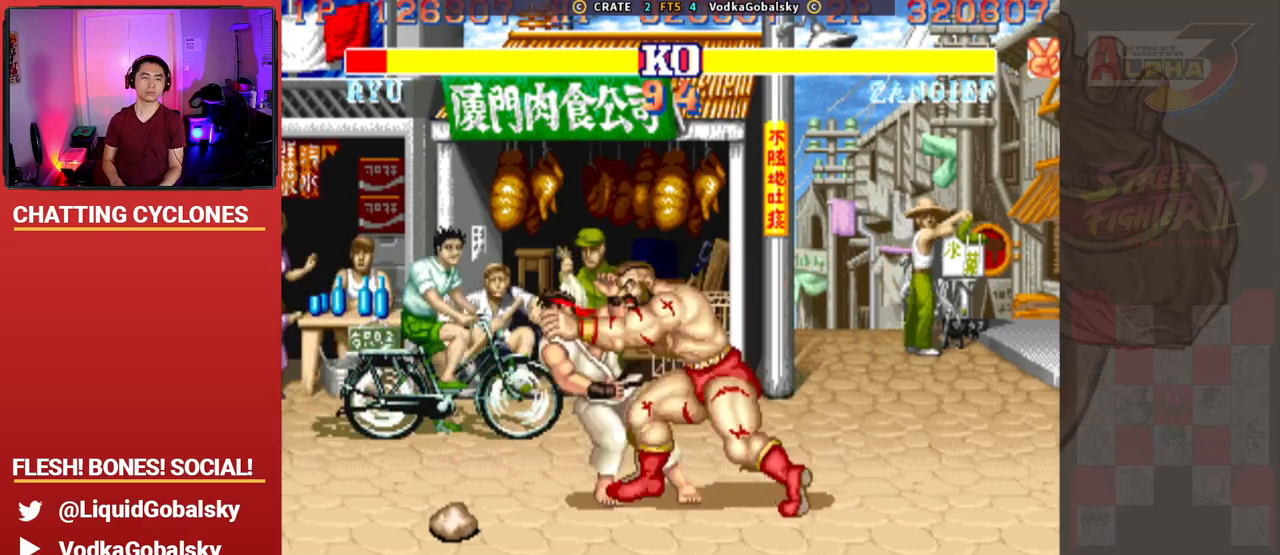
{"buttons": [], "left_stick": "center", "events": [[133, "left_stick", "down-right"], [367, "left_stick", "center"]]}
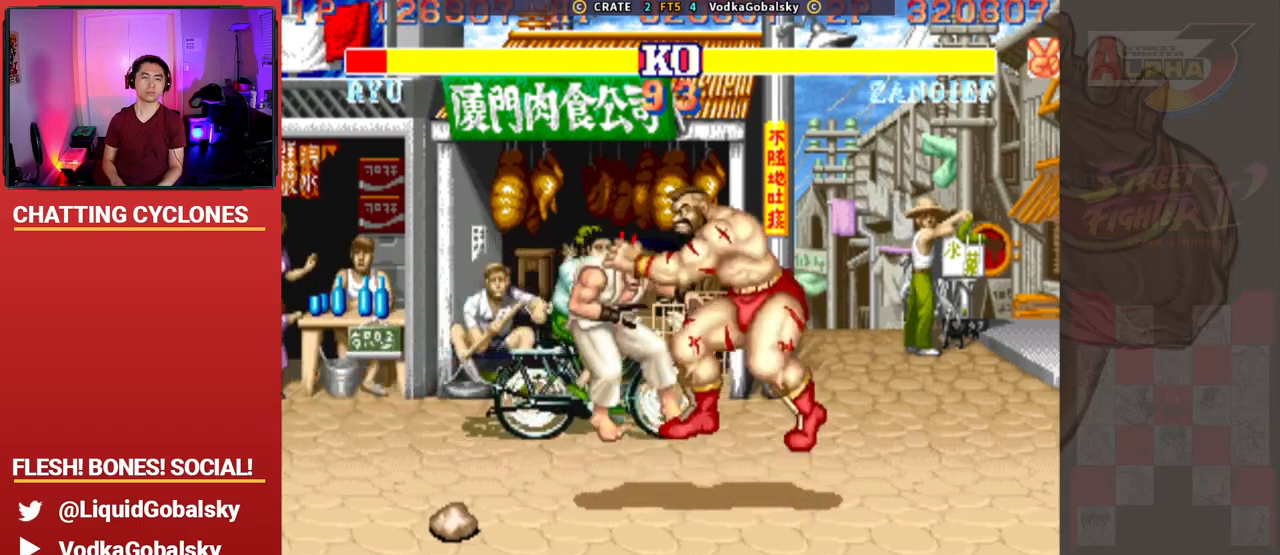
{"buttons": [], "left_stick": "left", "events": [[67, "left_stick", "left"]]}